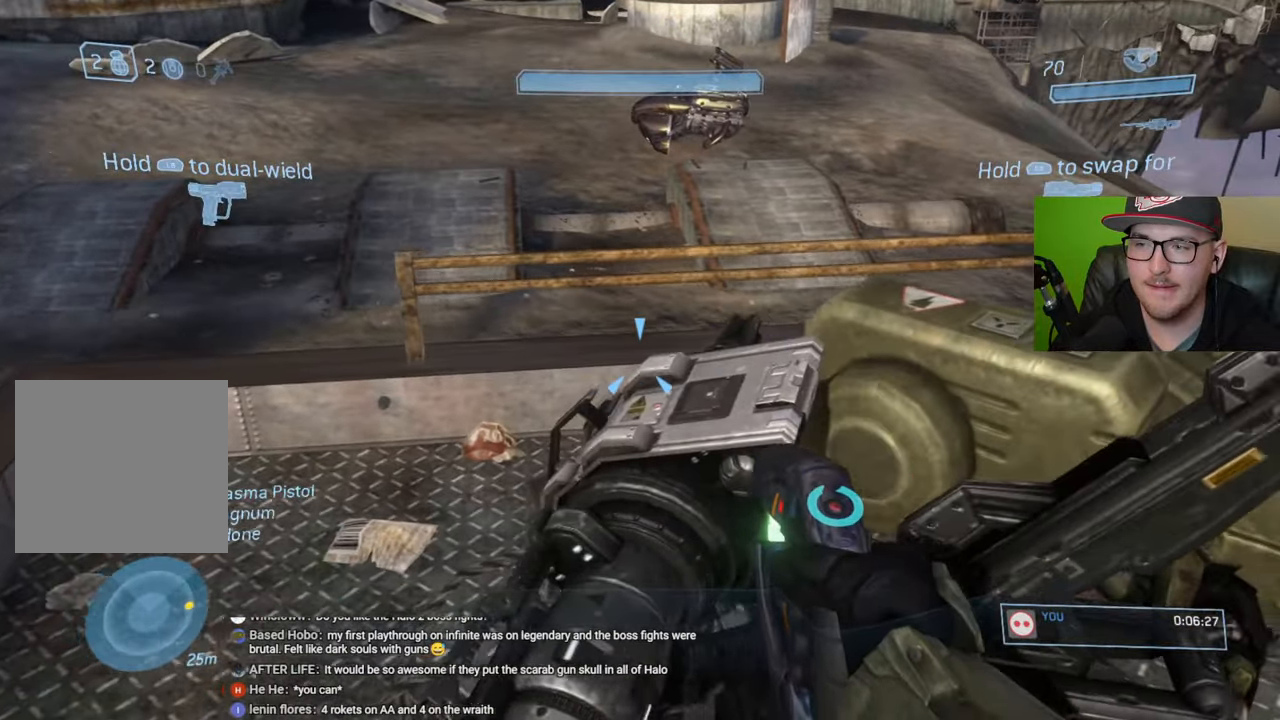
Gameplay with a controller (Xbox layout); each line is a JSON object with the inputs held at the frame after it. "events" lists button and stick changes between this image and that frame as [ms after this image, input, new state], when the widget could be followed in between.
{"buttons": [], "left_stick": "left", "right_stick": "center", "events": [[50, "right_stick", "center"], [84, "left_stick", "center"], [417, "left_stick", "left"]]}
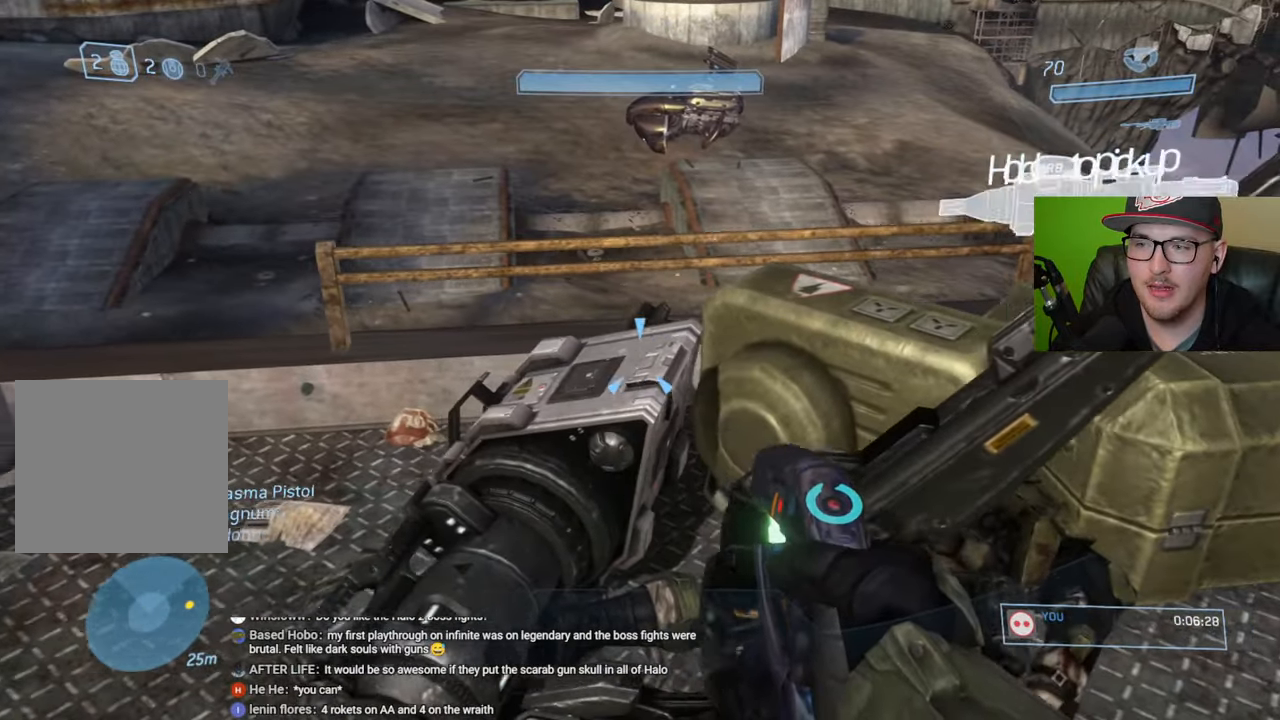
{"buttons": ["R1"], "left_stick": "center", "right_stick": "center", "events": [[67, "left_stick", "center"], [434, "R1", "down"]]}
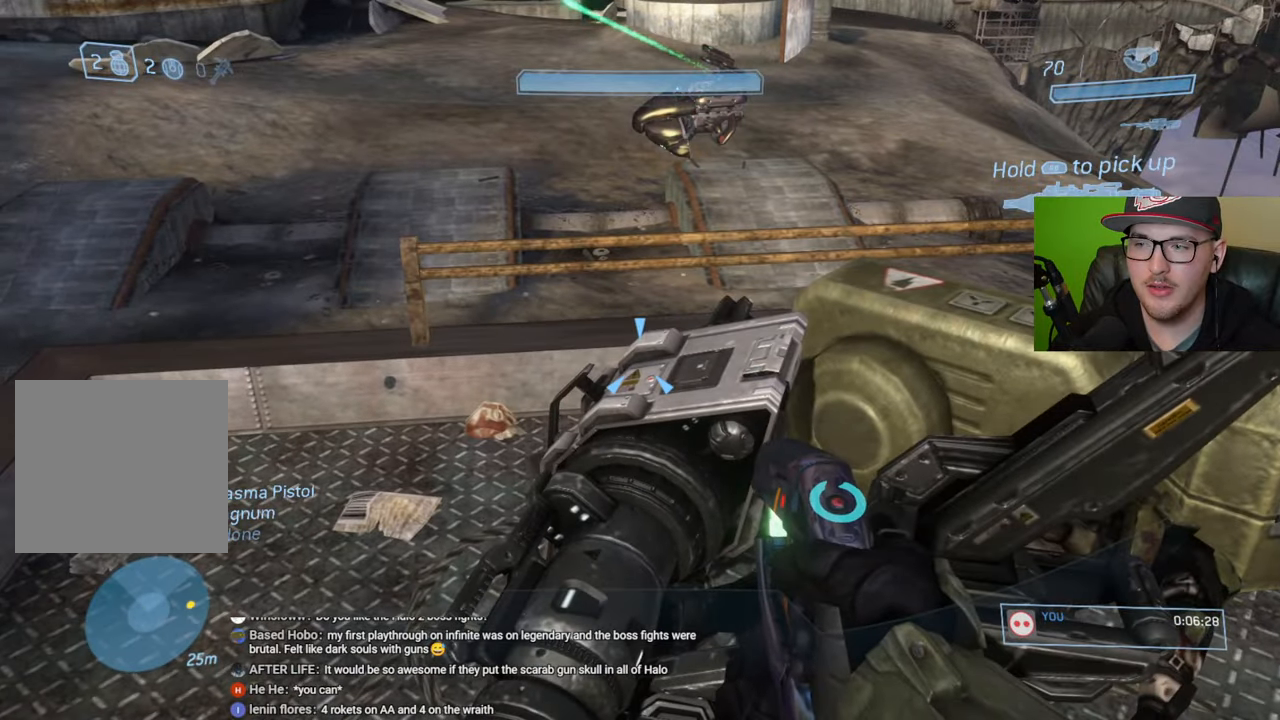
{"buttons": [], "left_stick": "right", "right_stick": "up", "events": [[267, "R1", "up"], [317, "left_stick", "right"], [334, "right_stick", "up"]]}
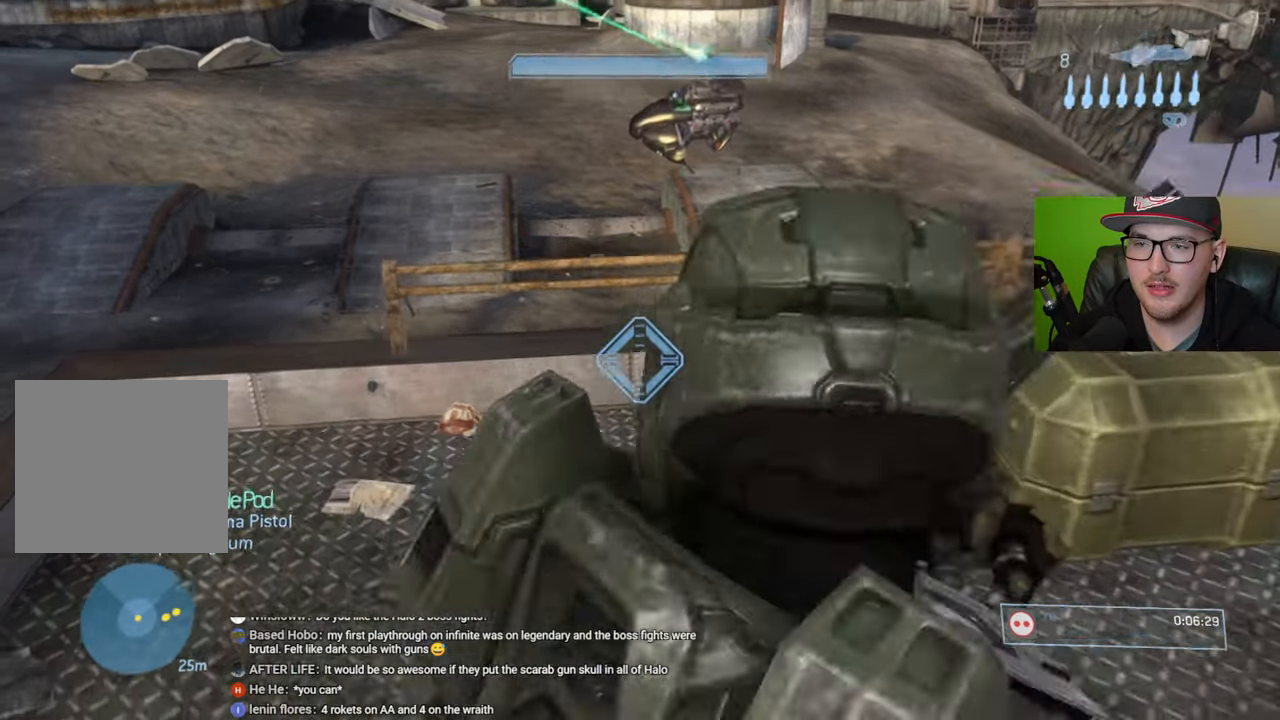
{"buttons": [], "left_stick": "right", "right_stick": "up", "events": [[100, "right_stick", "center"], [250, "left_stick", "up-right"], [267, "A", "down"], [334, "A", "up"], [450, "left_stick", "right"], [467, "right_stick", "up"]]}
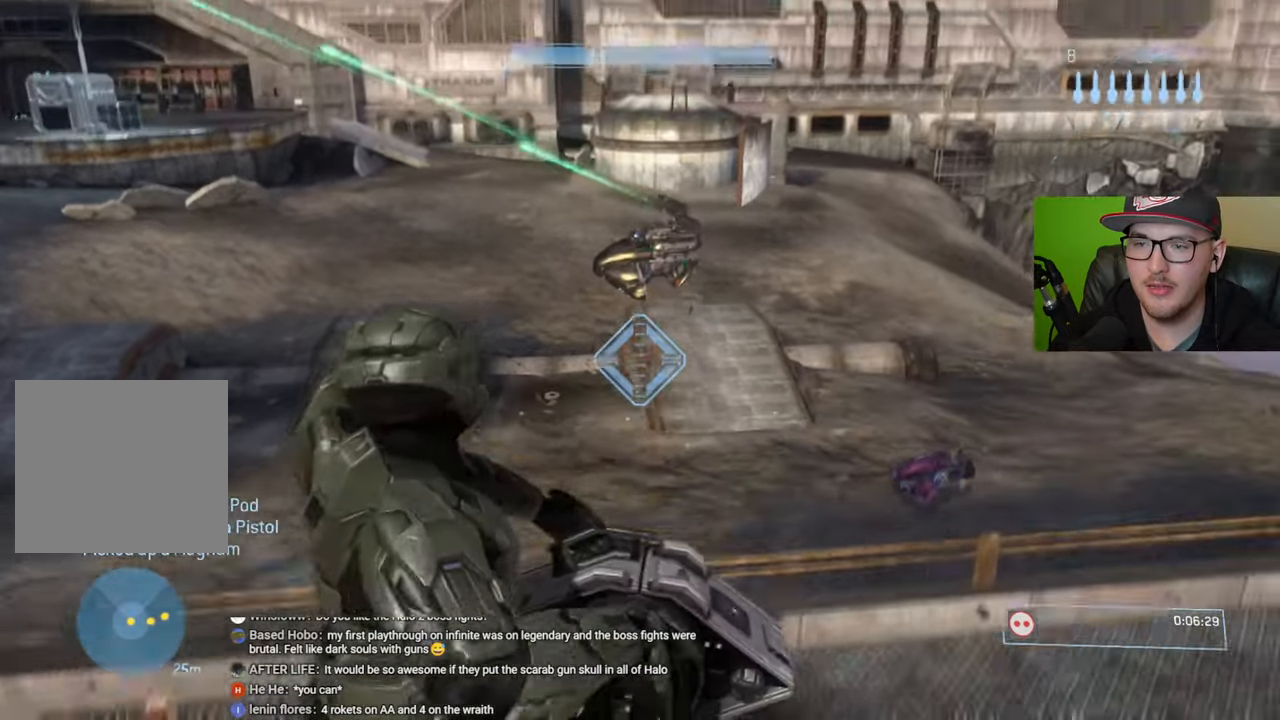
{"buttons": [], "left_stick": "up-right", "right_stick": "center", "events": [[167, "right_stick", "center"], [300, "right_stick", "up"], [317, "R2", "down"], [384, "right_stick", "up-left"], [417, "R2", "up"], [450, "left_stick", "up-right"], [500, "right_stick", "center"]]}
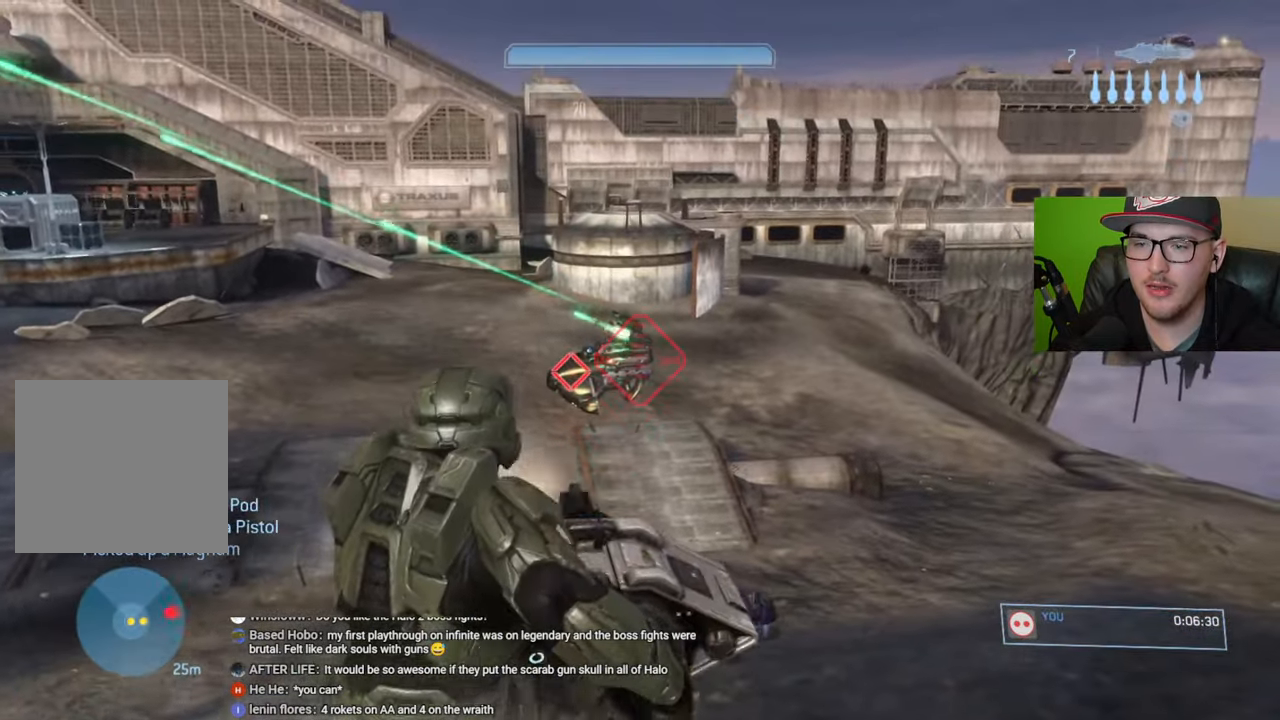
{"buttons": [], "left_stick": "center", "right_stick": "up-left", "events": [[50, "right_stick", "up-left"], [334, "R2", "down"], [400, "left_stick", "center"], [484, "R2", "up"]]}
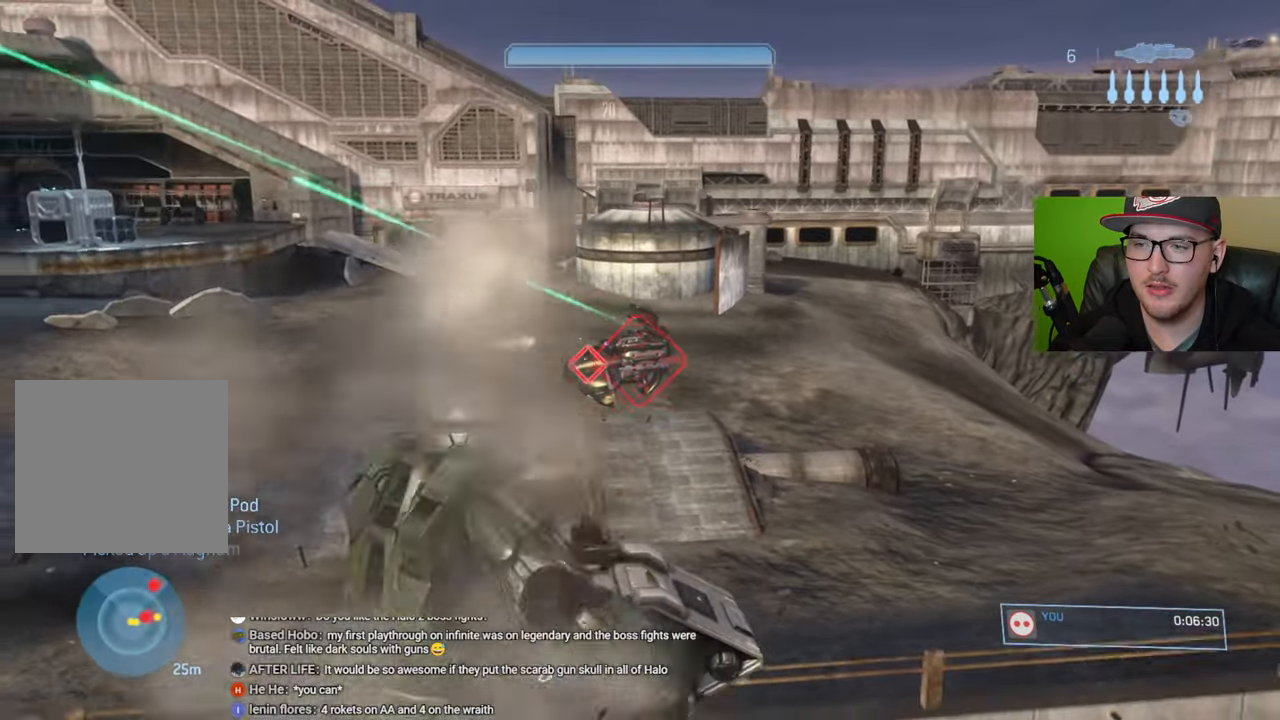
{"buttons": [], "left_stick": "left", "right_stick": "center", "events": [[184, "right_stick", "center"], [300, "A", "down"], [384, "A", "up"], [417, "left_stick", "left"]]}
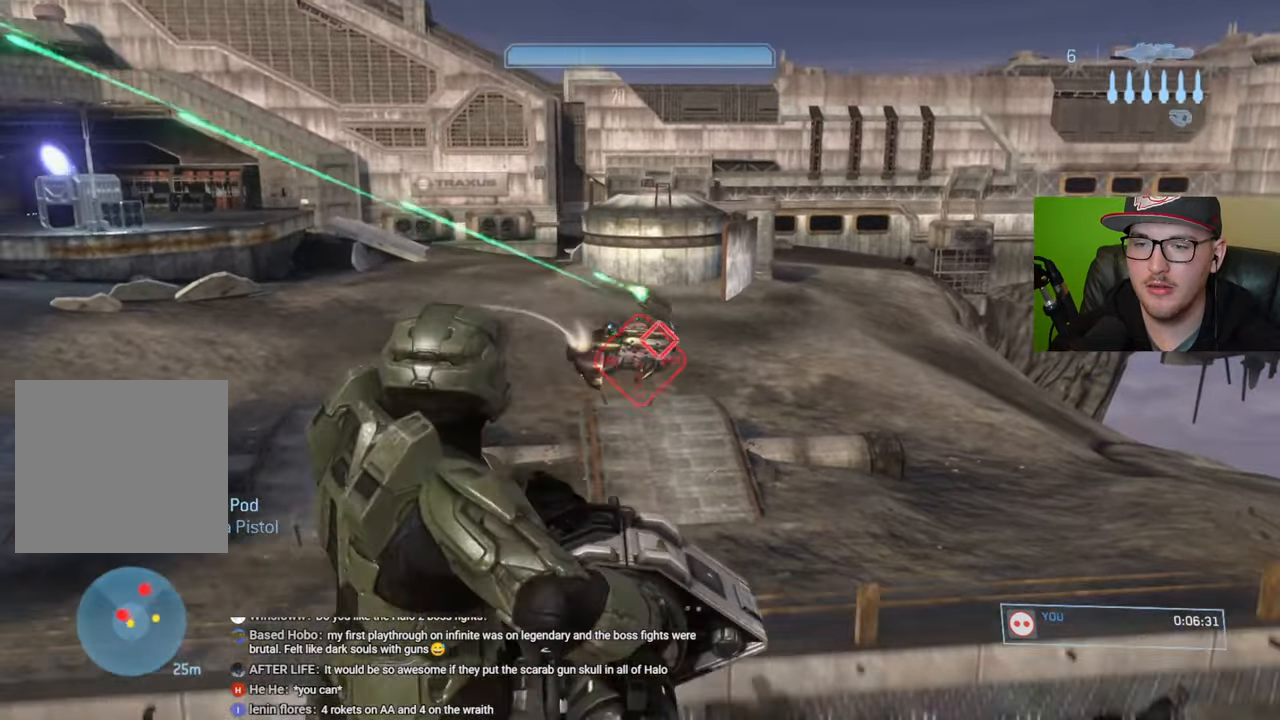
{"buttons": [], "left_stick": "down-left", "right_stick": "down", "events": [[167, "R2", "down"], [267, "R2", "up"], [417, "left_stick", "down-left"], [434, "right_stick", "down"]]}
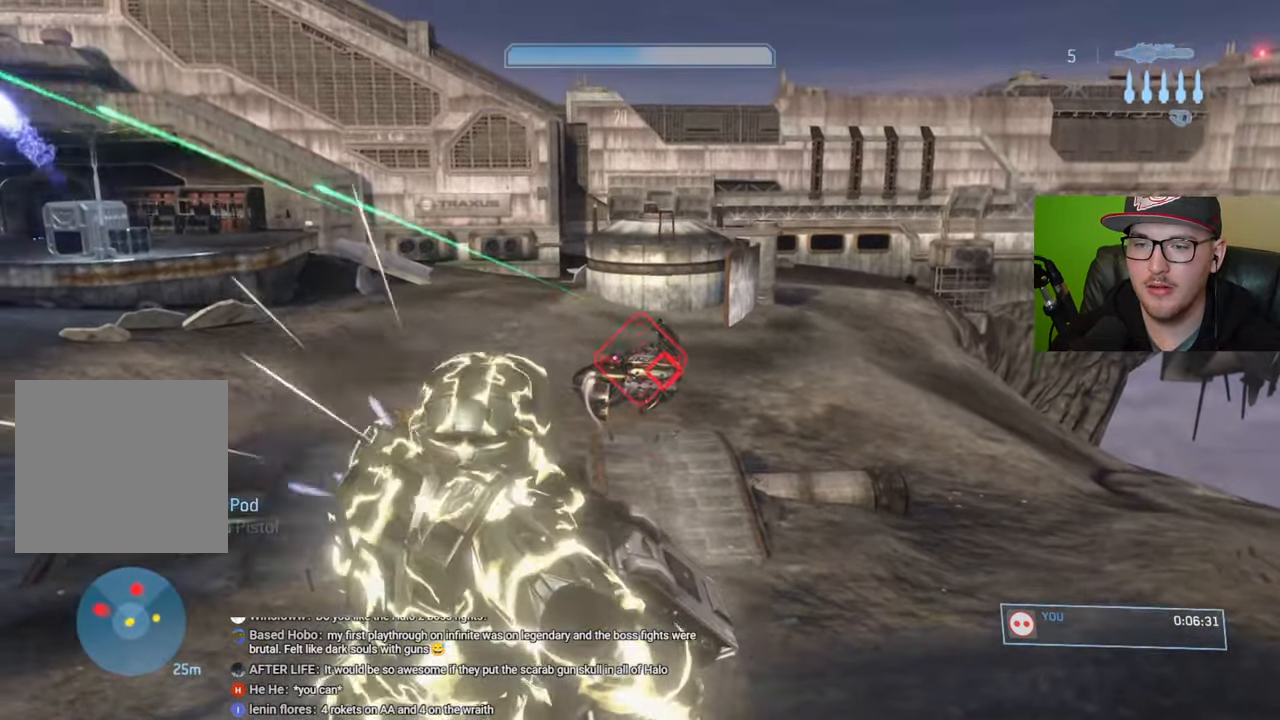
{"buttons": [], "left_stick": "down", "right_stick": "center", "events": [[84, "R2", "down"], [84, "right_stick", "right"], [200, "R2", "up"], [284, "left_stick", "down"], [350, "right_stick", "center"]]}
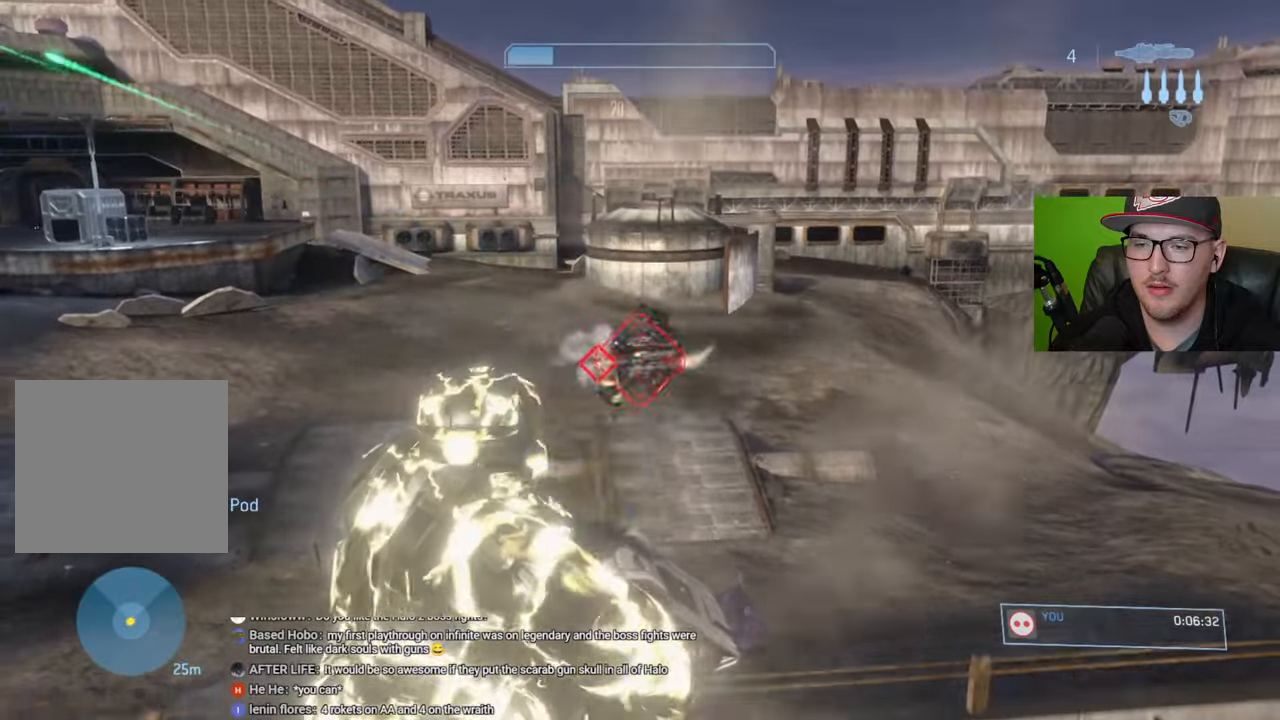
{"buttons": [], "left_stick": "down", "right_stick": "center", "events": [[300, "right_stick", "left"], [467, "right_stick", "center"]]}
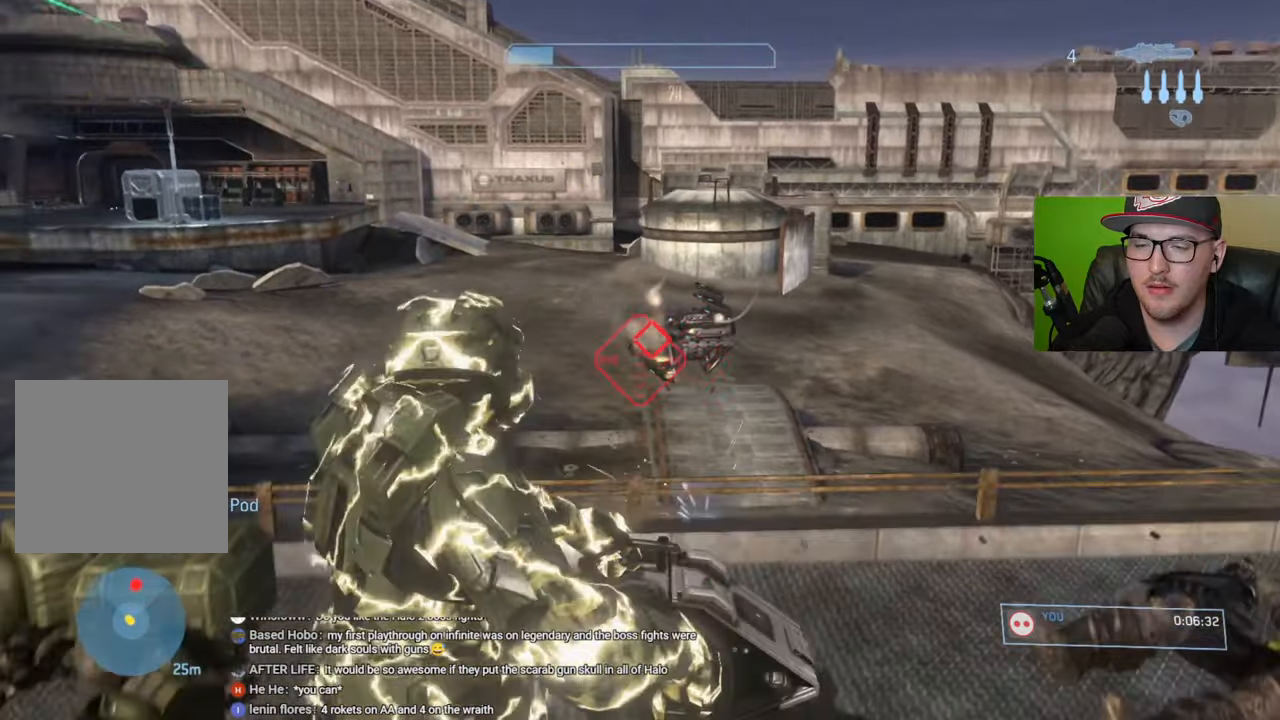
{"buttons": [], "left_stick": "down-left", "right_stick": "left", "events": [[117, "right_stick", "left"], [284, "left_stick", "down-left"]]}
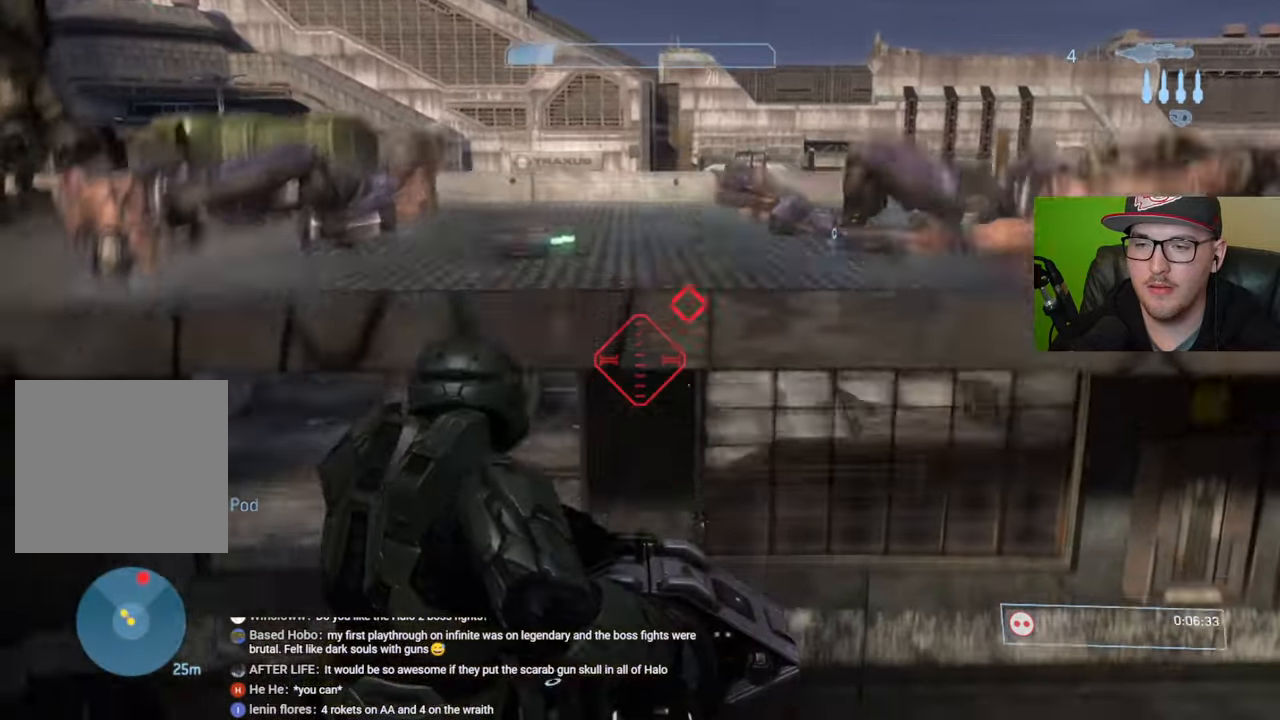
{"buttons": [], "left_stick": "up-left", "right_stick": "left", "events": [[134, "left_stick", "left"], [217, "right_stick", "up-left"], [267, "left_stick", "up-left"], [467, "right_stick", "left"]]}
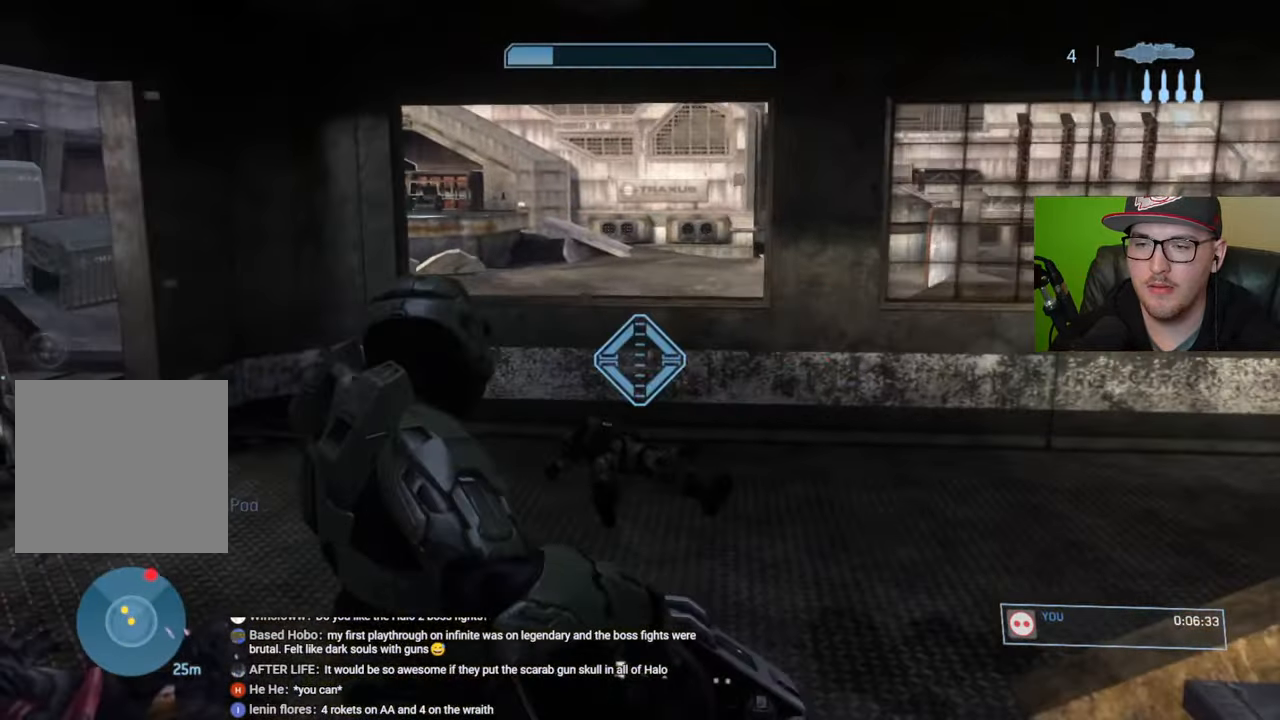
{"buttons": [], "left_stick": "up-left", "right_stick": "left", "events": [[300, "right_stick", "center"], [400, "right_stick", "left"]]}
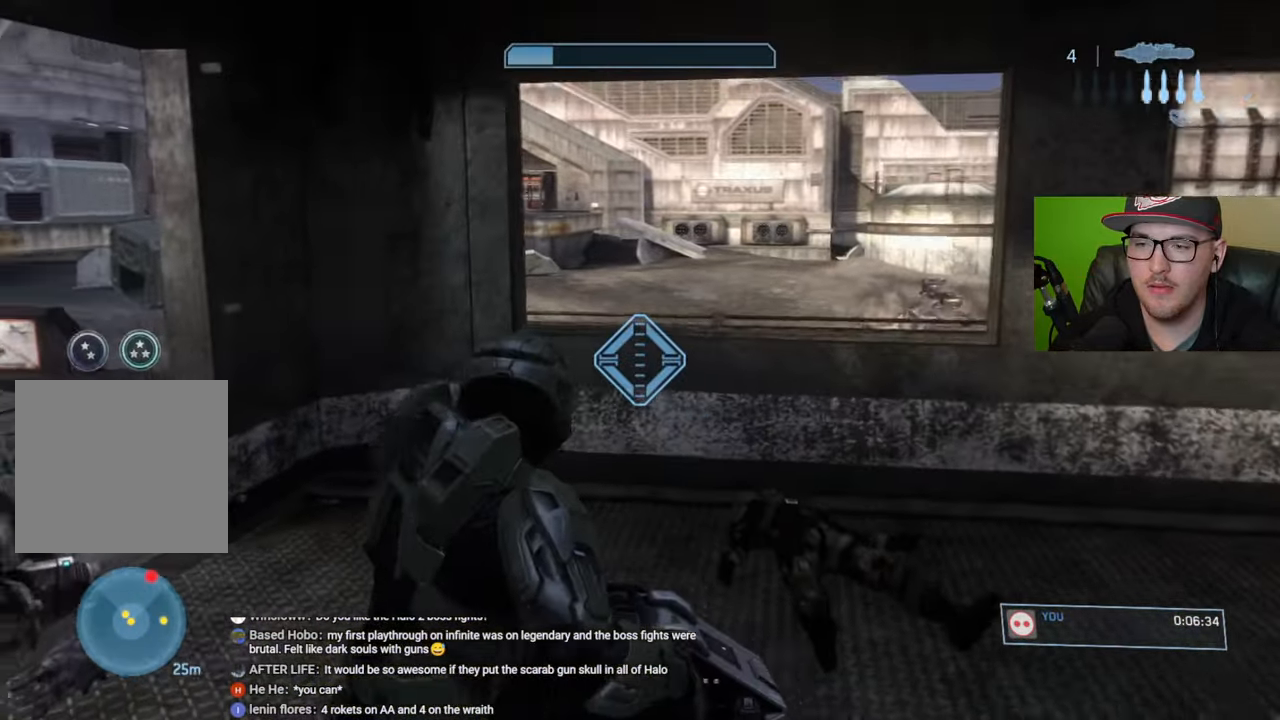
{"buttons": [], "left_stick": "up-left", "right_stick": "up-left", "events": [[367, "right_stick", "up-left"]]}
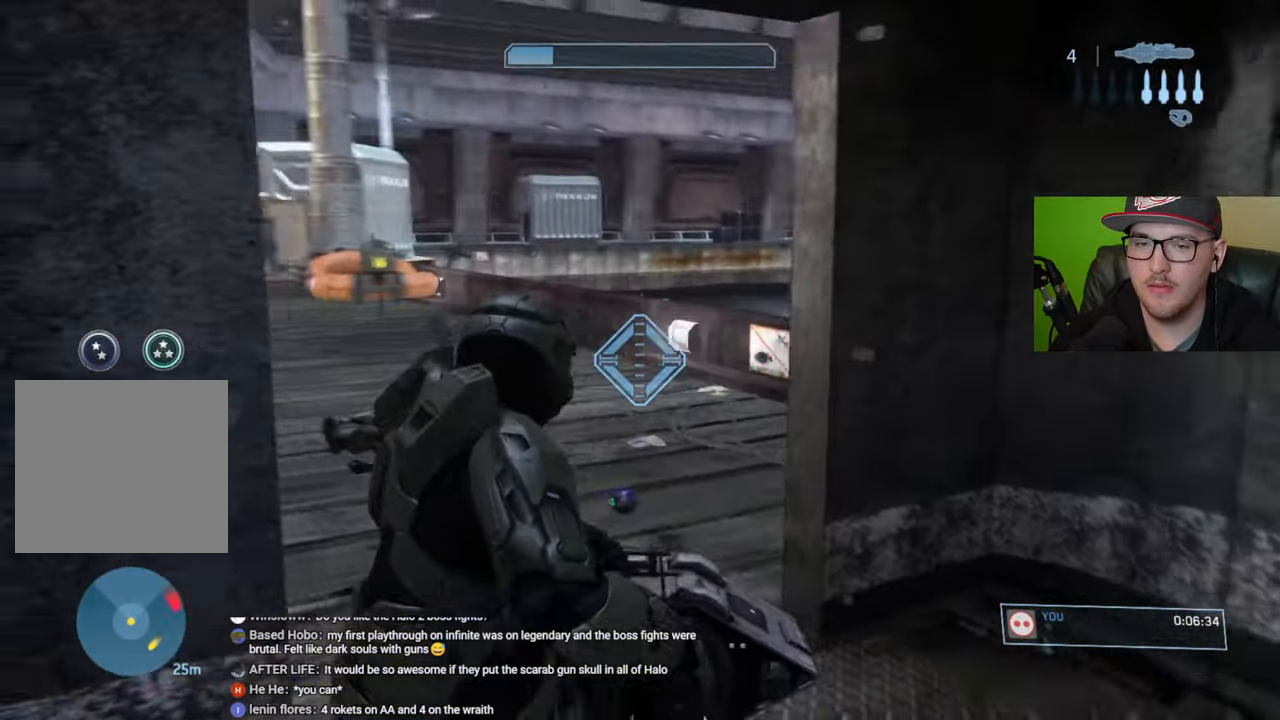
{"buttons": [], "left_stick": "up-left", "right_stick": "down-right", "events": [[67, "left_stick", "up"], [100, "right_stick", "center"], [234, "right_stick", "down"], [284, "right_stick", "down-right"], [417, "left_stick", "up-left"]]}
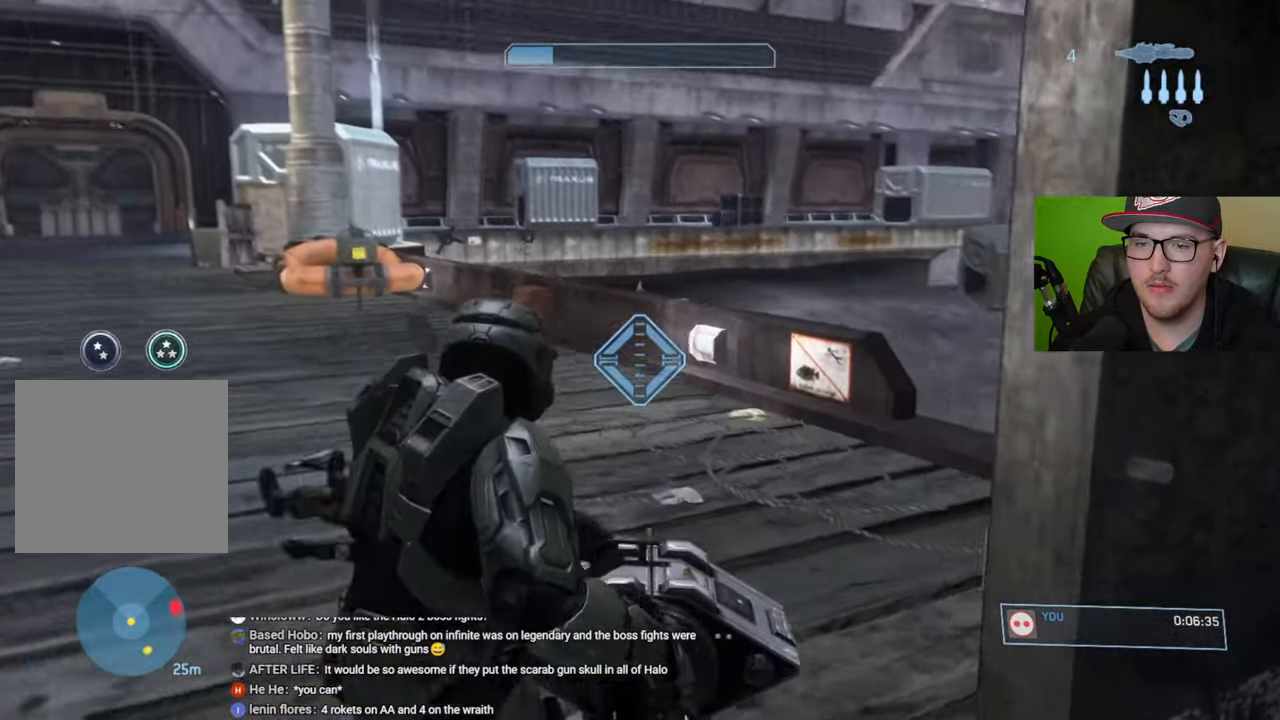
{"buttons": [], "left_stick": "up-left", "right_stick": "left", "events": [[217, "right_stick", "center"], [300, "A", "down"], [350, "A", "up"], [467, "right_stick", "left"]]}
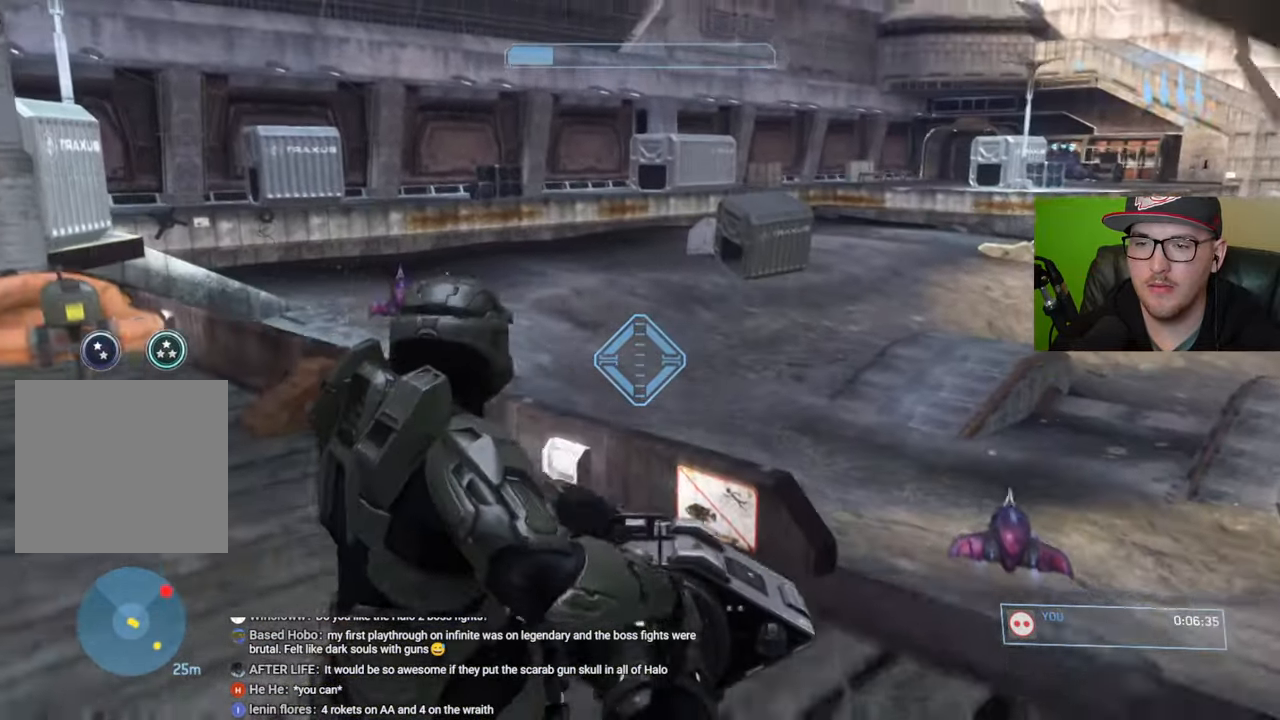
{"buttons": [], "left_stick": "up-left", "right_stick": "left", "events": [[50, "right_stick", "up-left"], [284, "R2", "down"], [300, "right_stick", "center"], [384, "R2", "up"], [500, "right_stick", "left"]]}
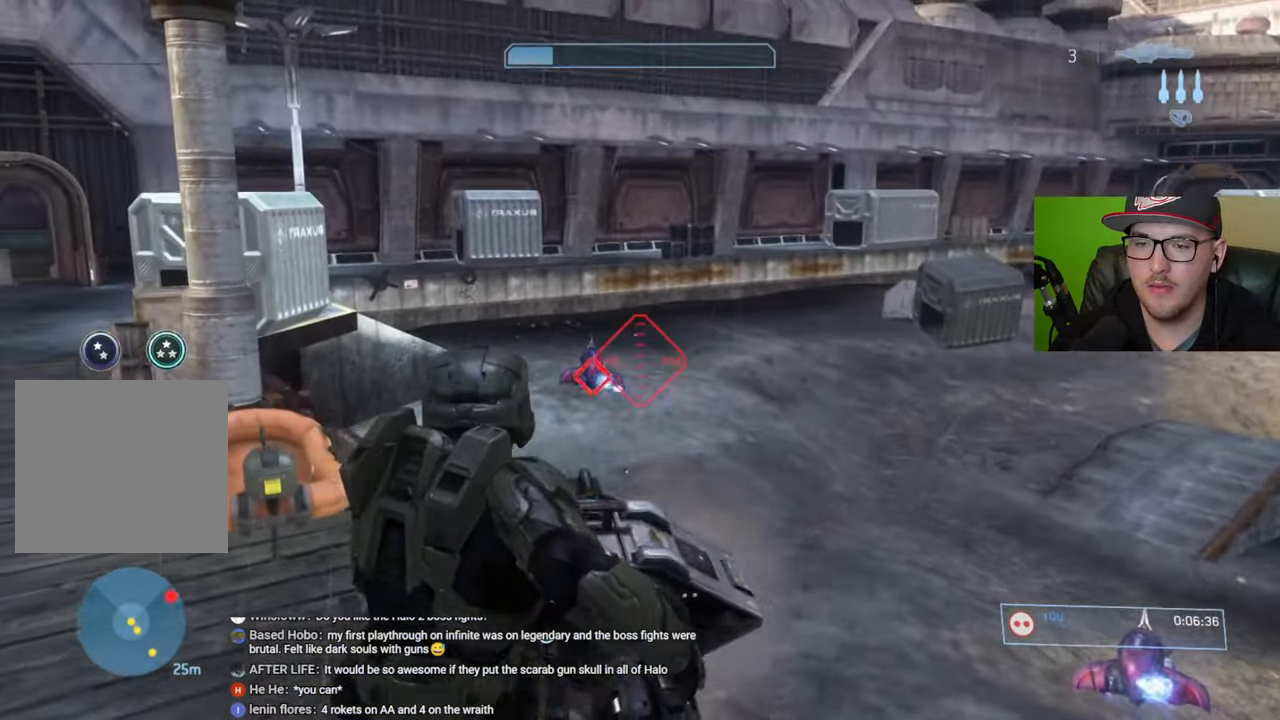
{"buttons": [], "left_stick": "up-left", "right_stick": "center", "events": [[117, "right_stick", "center"], [167, "R2", "down"], [317, "right_stick", "up"], [367, "R2", "up"], [367, "right_stick", "center"]]}
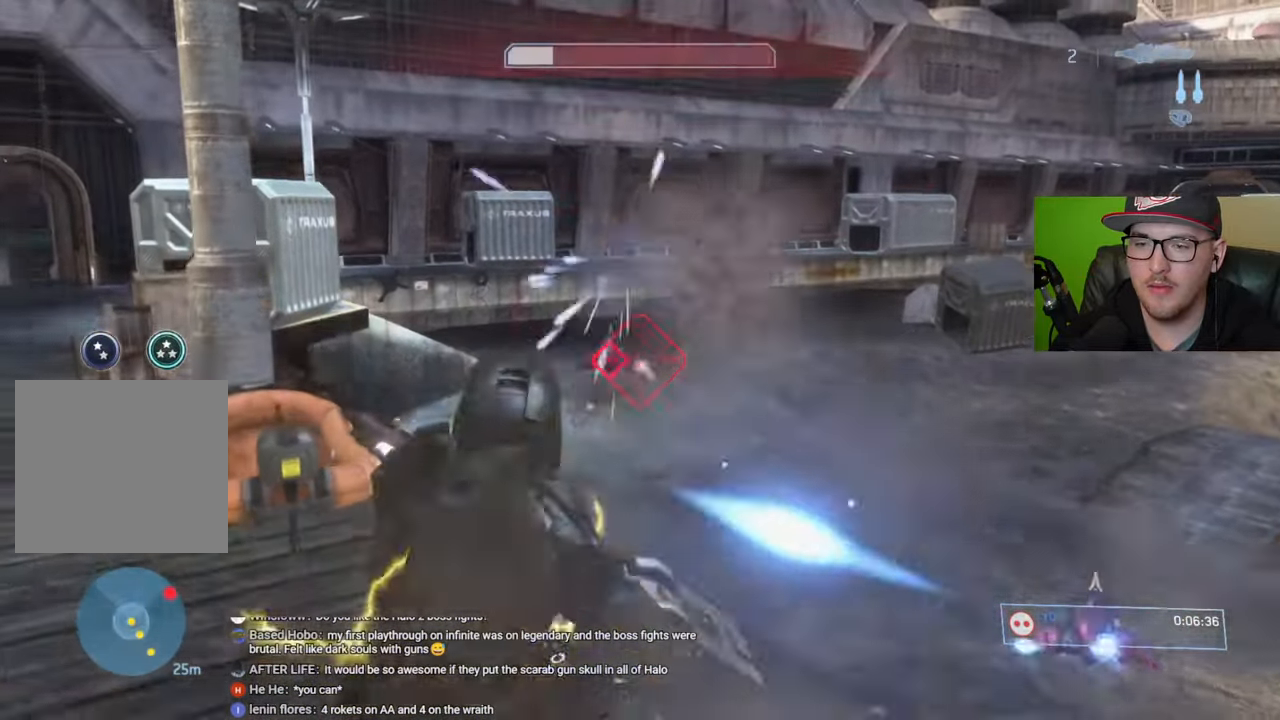
{"buttons": [], "left_stick": "left", "right_stick": "down-right", "events": [[34, "right_stick", "down-right"], [167, "left_stick", "left"]]}
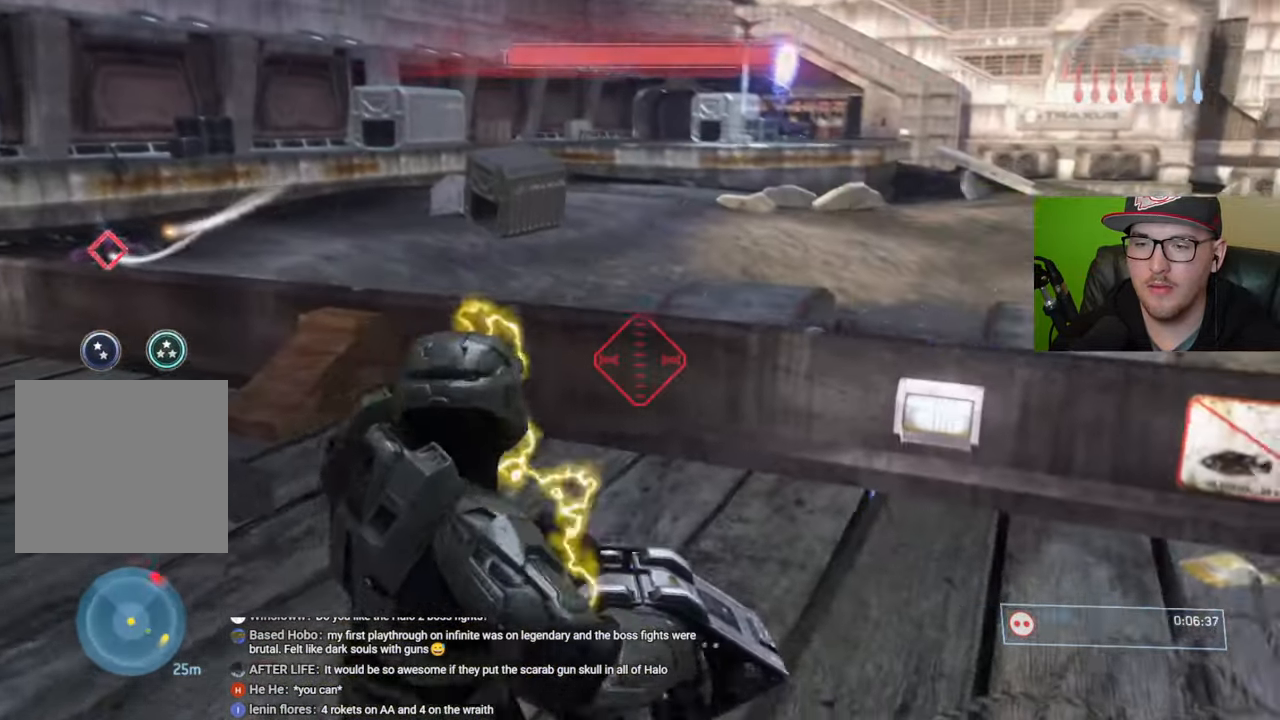
{"buttons": [], "left_stick": "left", "right_stick": "down-left", "events": [[34, "right_stick", "center"], [134, "A", "down"], [200, "A", "up"], [284, "right_stick", "down"], [384, "right_stick", "down-left"]]}
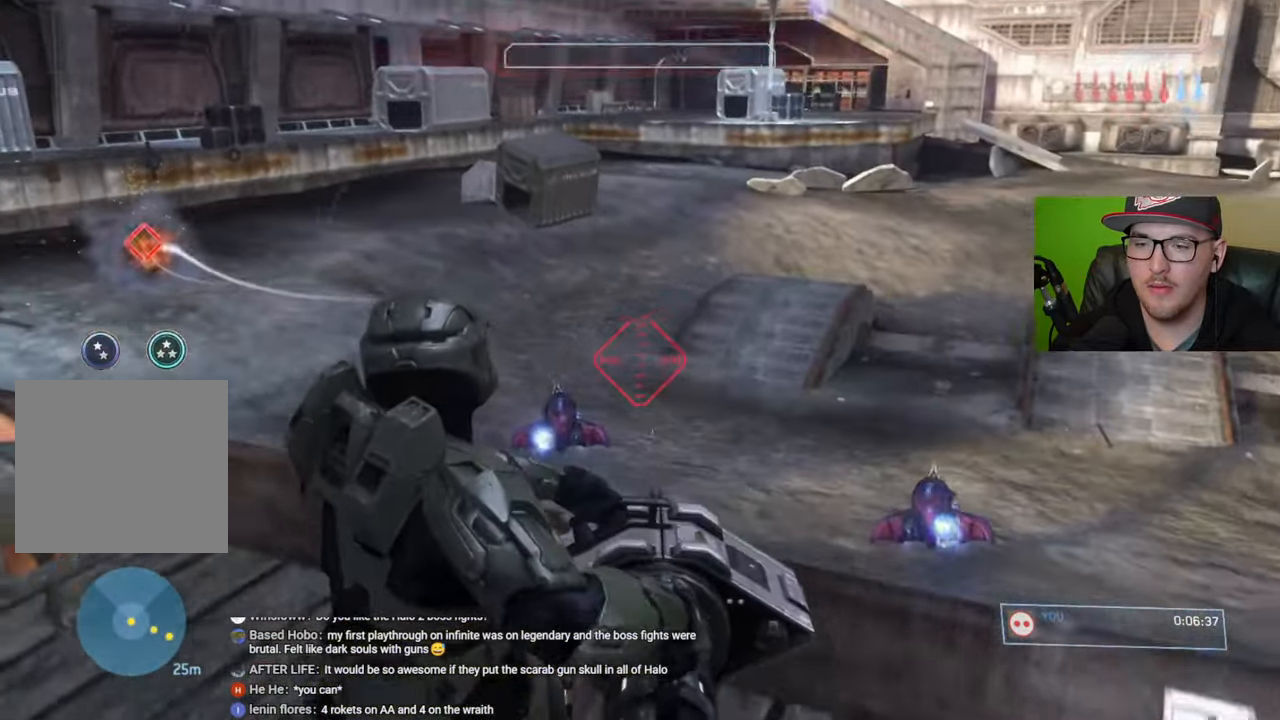
{"buttons": [], "left_stick": "left", "right_stick": "down", "events": [[200, "R2", "down"], [317, "R2", "up"], [384, "right_stick", "down-right"], [467, "right_stick", "down"]]}
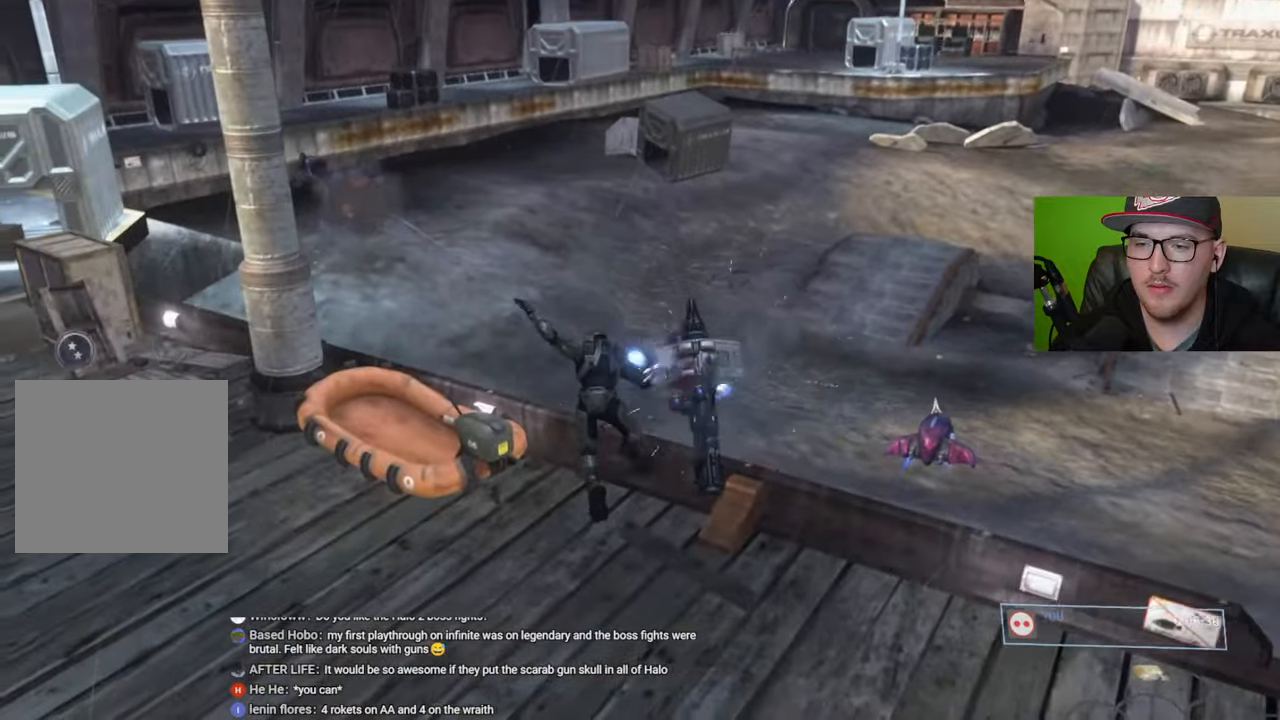
{"buttons": [], "left_stick": "right", "right_stick": "center", "events": [[84, "right_stick", "center"], [134, "left_stick", "center"], [250, "START", "down"], [350, "START", "up"], [467, "left_stick", "right"]]}
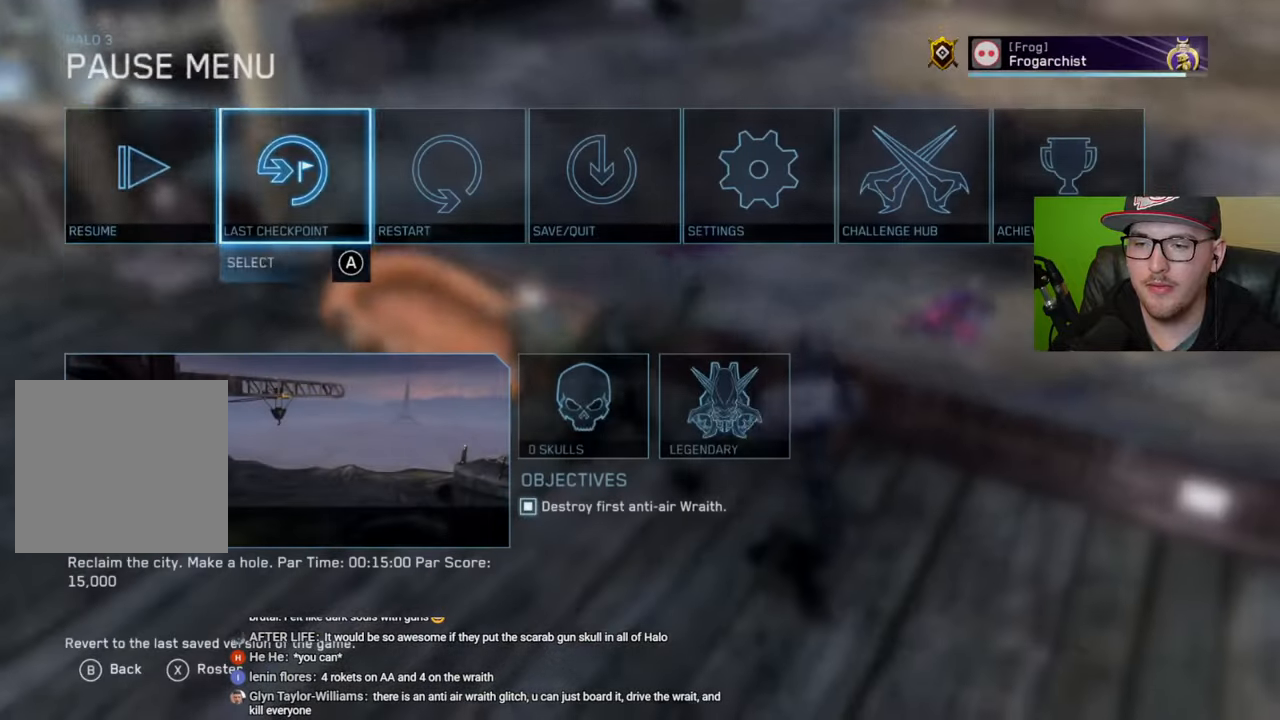
{"buttons": [], "left_stick": "center", "right_stick": "center", "events": [[67, "A", "down"], [100, "left_stick", "center"], [134, "A", "up"], [200, "left_stick", "left"], [300, "left_stick", "center"], [317, "A", "down"], [417, "A", "up"]]}
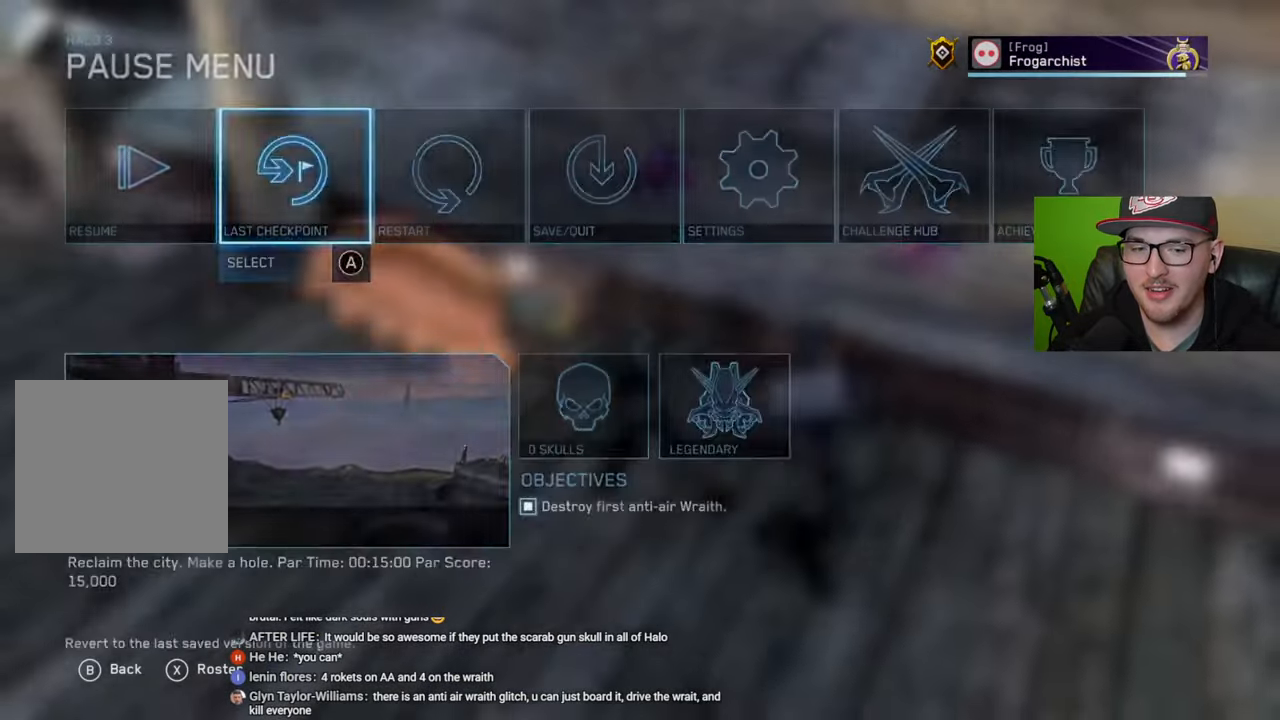
{"buttons": [], "left_stick": "center", "right_stick": "center", "events": []}
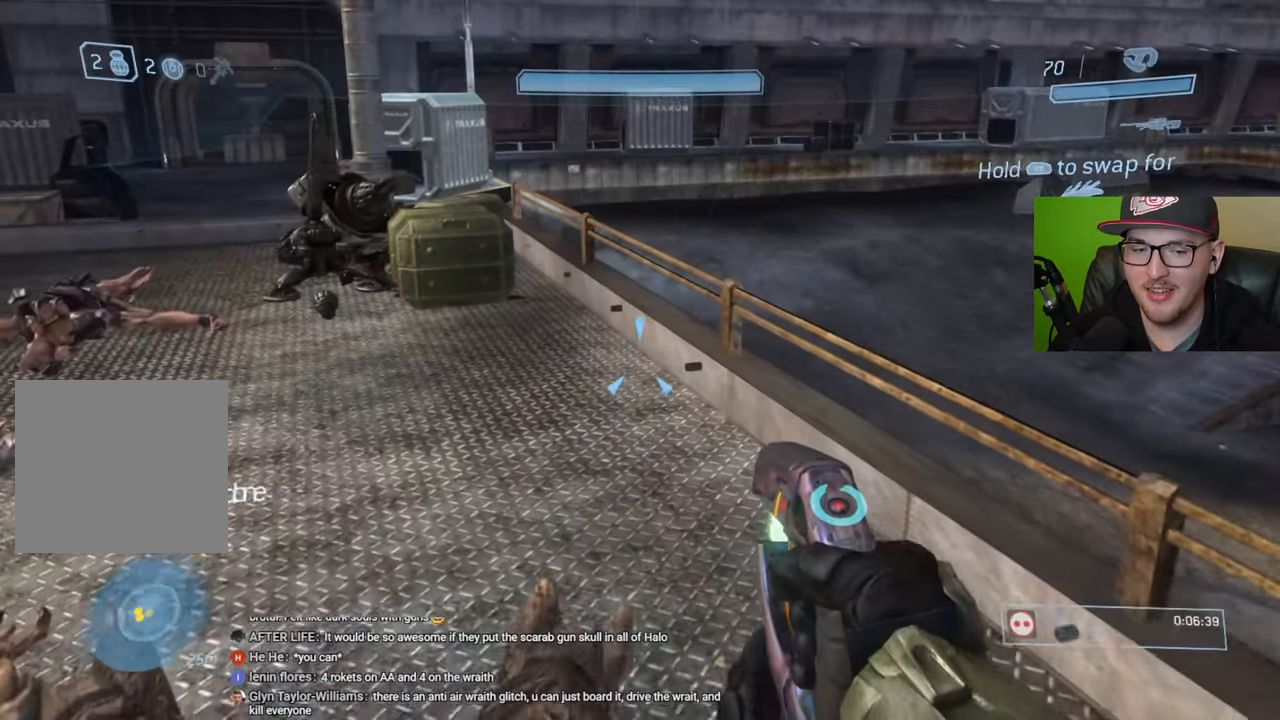
{"buttons": [], "left_stick": "up", "right_stick": "center", "events": [[50, "left_stick", "up"], [317, "right_stick", "up-left"], [467, "right_stick", "center"]]}
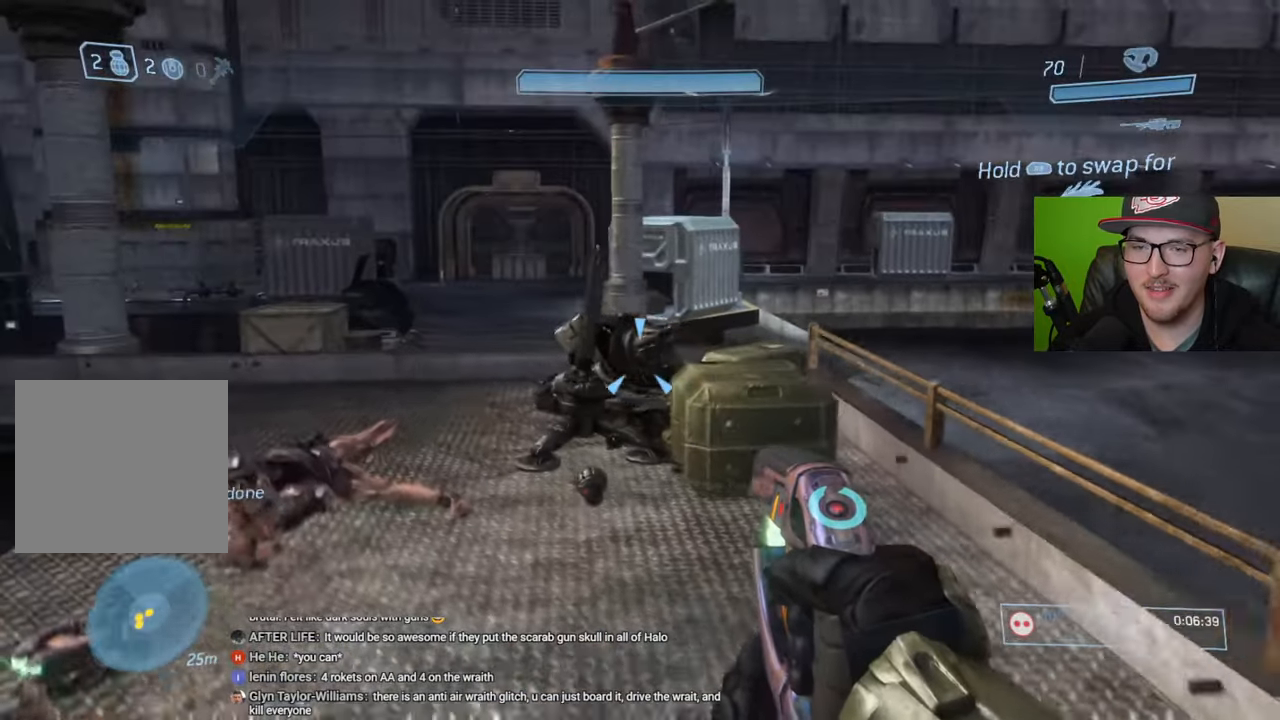
{"buttons": [], "left_stick": "up", "right_stick": "down-right", "events": [[200, "right_stick", "right"], [384, "right_stick", "down-right"]]}
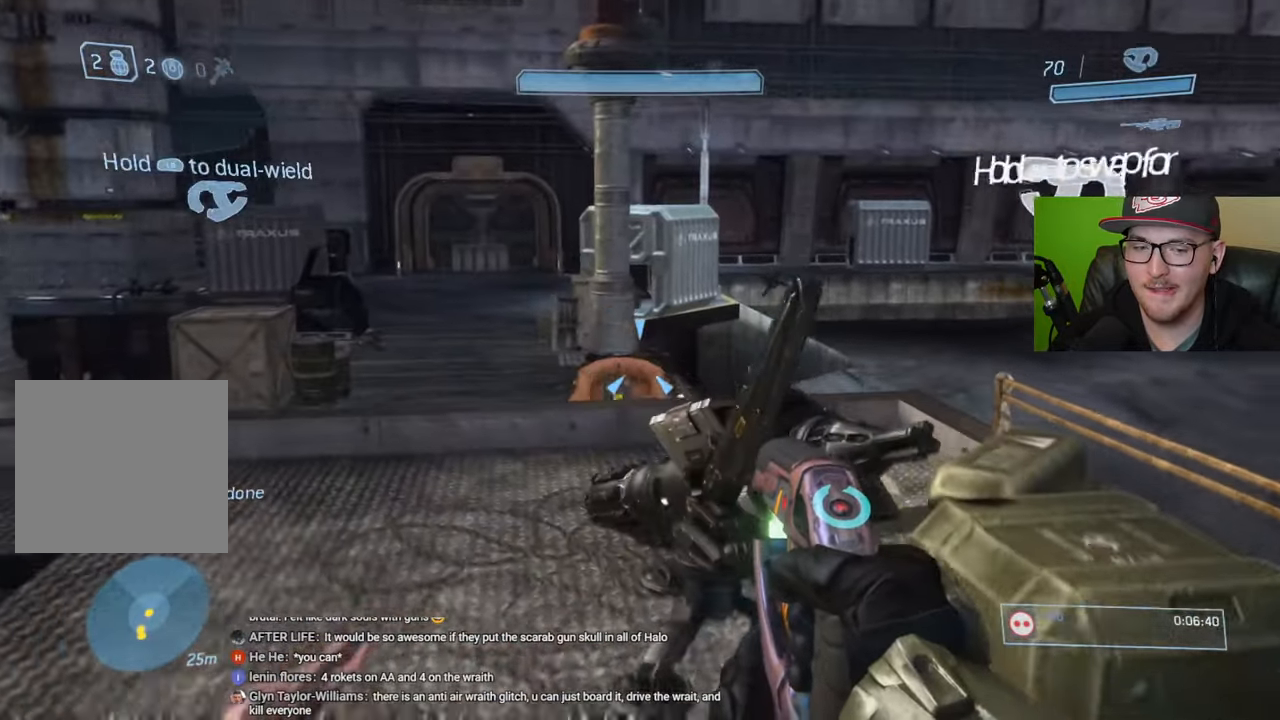
{"buttons": [], "left_stick": "up", "right_stick": "down-right", "events": []}
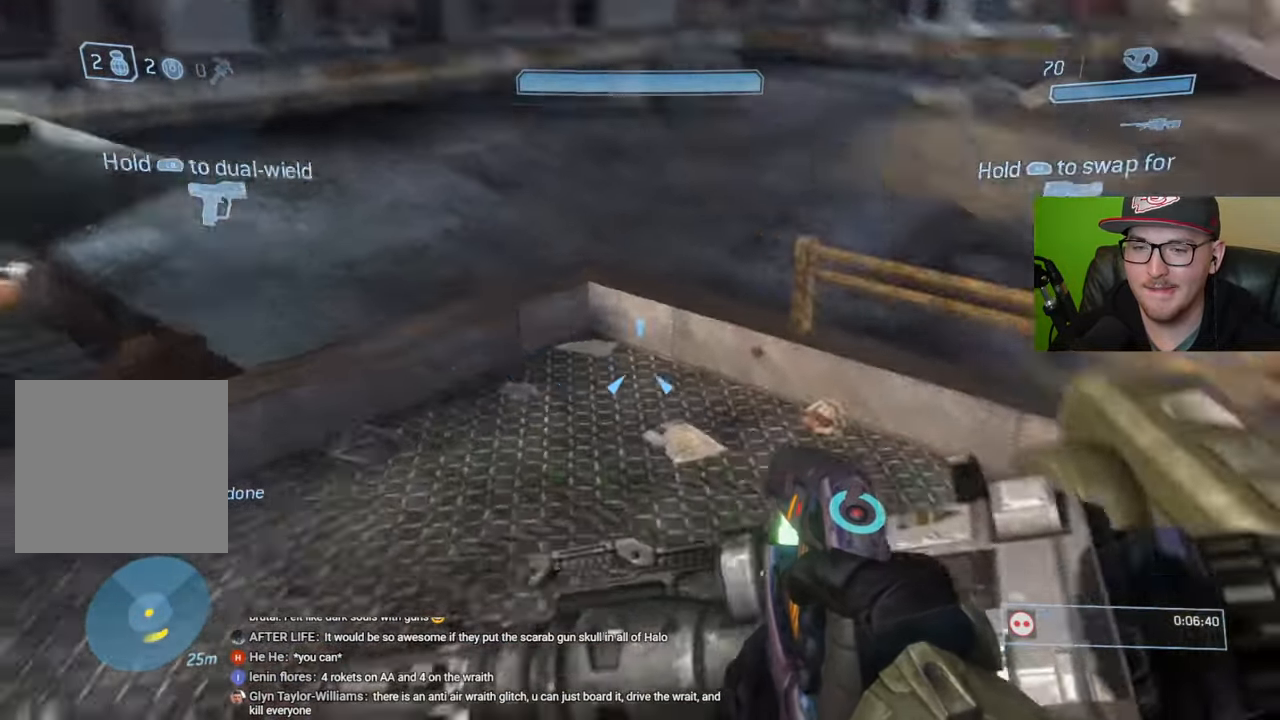
{"buttons": [], "left_stick": "center", "right_stick": "center", "events": [[50, "left_stick", "center"], [134, "right_stick", "right"], [234, "right_stick", "center"]]}
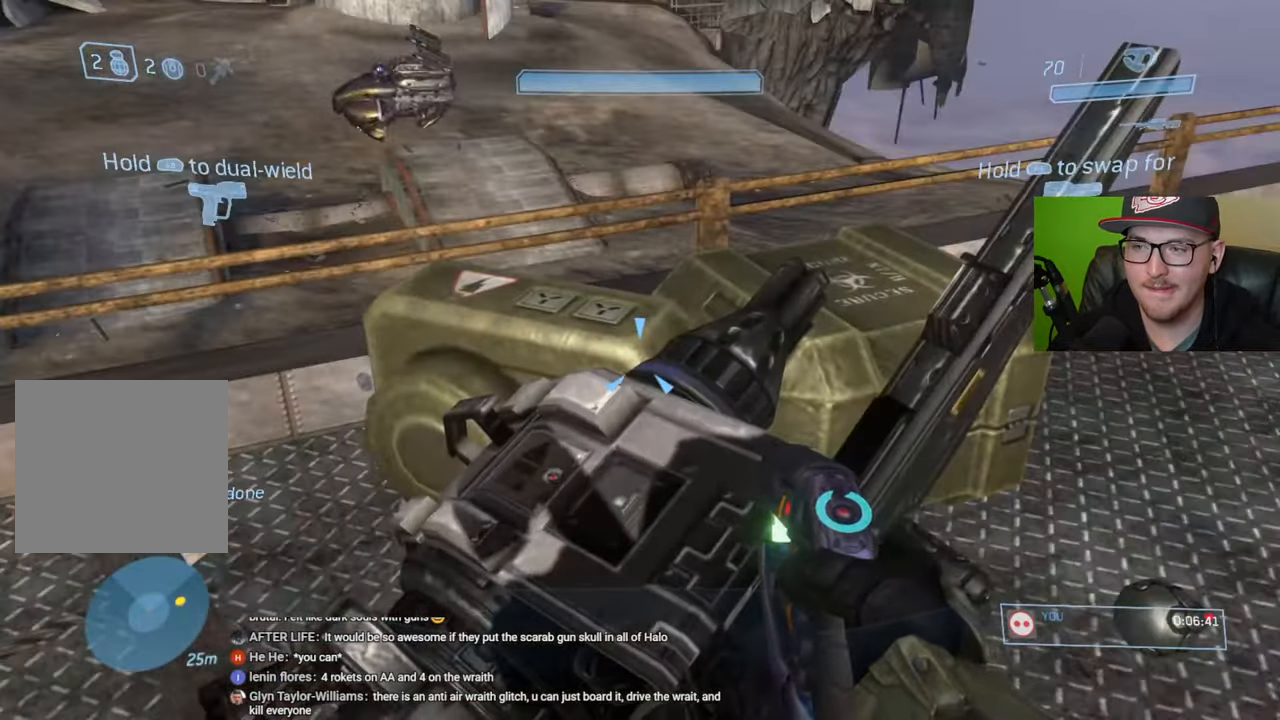
{"buttons": [], "left_stick": "center", "right_stick": "center", "events": [[100, "right_stick", "up"], [134, "left_stick", "up-right"], [200, "right_stick", "center"], [234, "left_stick", "center"]]}
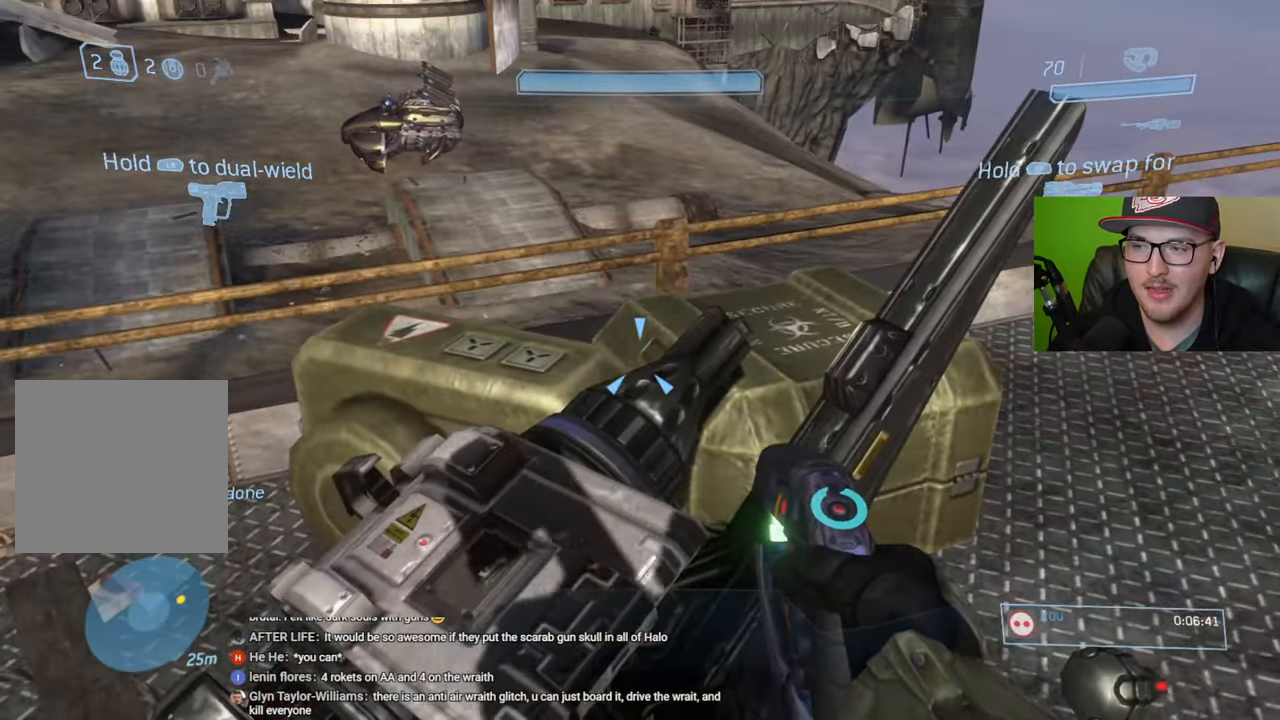
{"buttons": [], "left_stick": "right", "right_stick": "left", "events": [[50, "left_stick", "right"], [84, "right_stick", "left"], [217, "left_stick", "center"], [250, "right_stick", "center"], [400, "right_stick", "left"], [467, "left_stick", "right"]]}